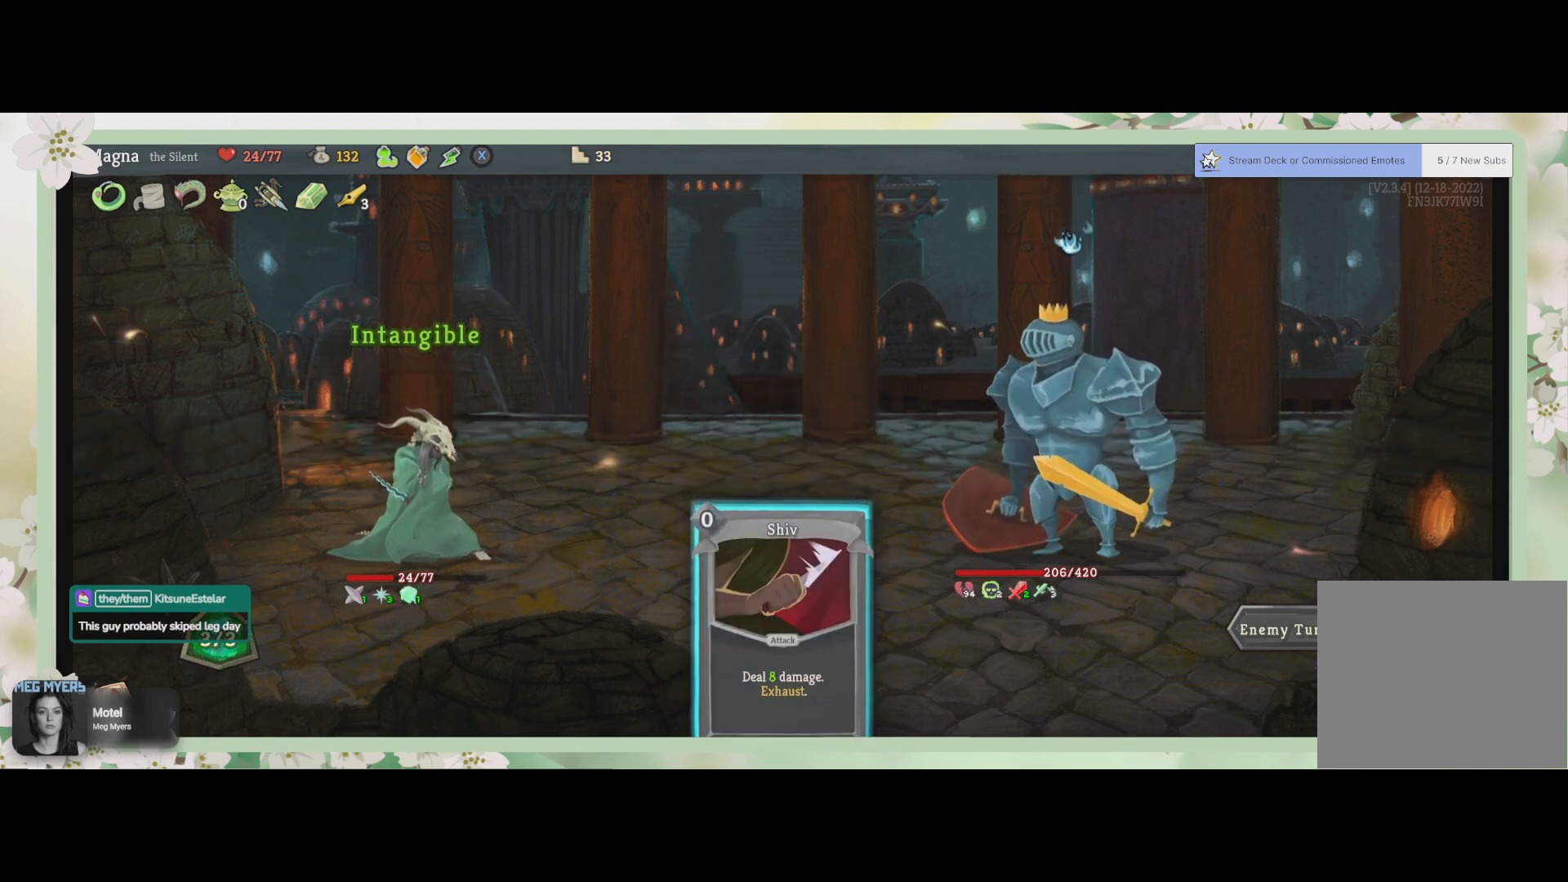
Gameplay with a controller (PlayStation layout); each line is a JSON object with the inputs held at the frame after it. "events" lists button and stick changes between this image and that frame as [ms after this image, input, new state], when the widget could be followed in between.
{"buttons": ["L1"], "left_stick": "center", "right_stick": "center", "events": [[167, "L1", "down"]]}
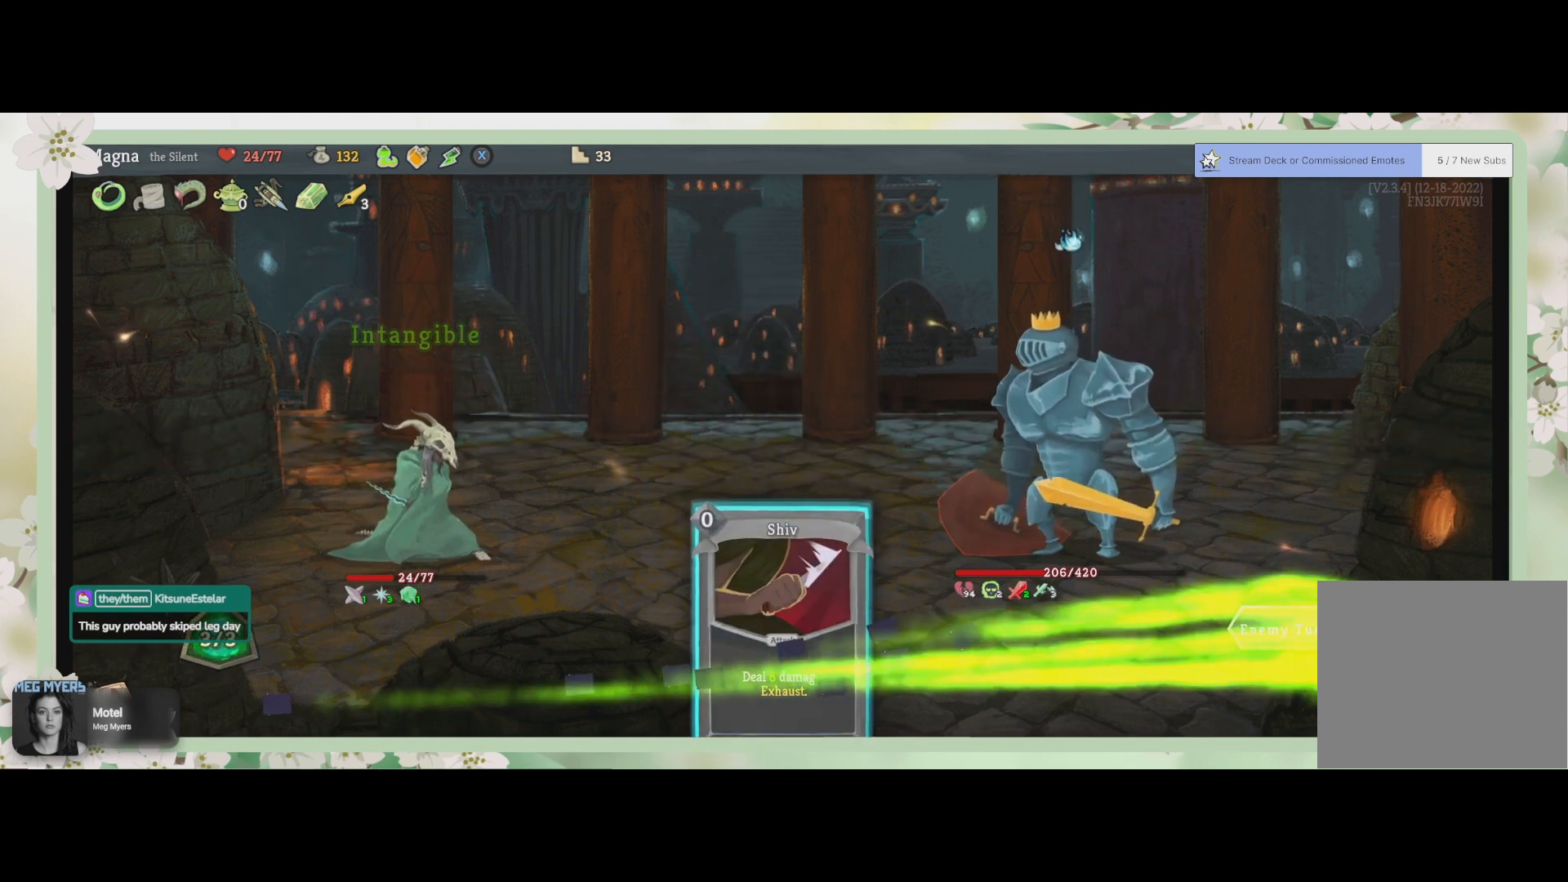
{"buttons": [], "left_stick": "center", "right_stick": "center", "events": [[300, "L1", "up"]]}
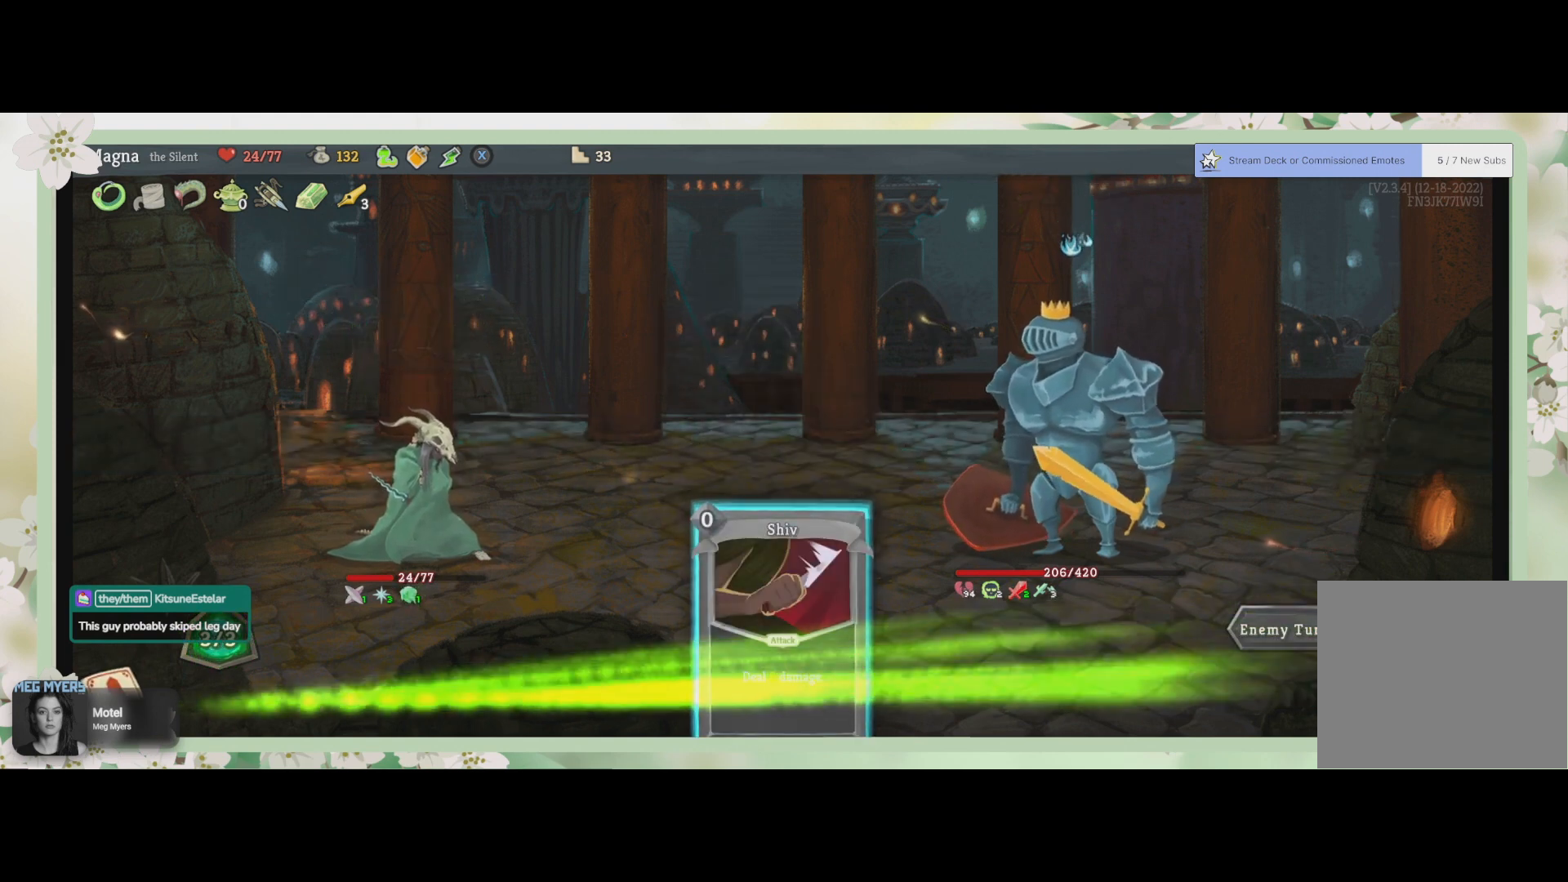
{"buttons": [], "left_stick": "center", "right_stick": "center", "events": []}
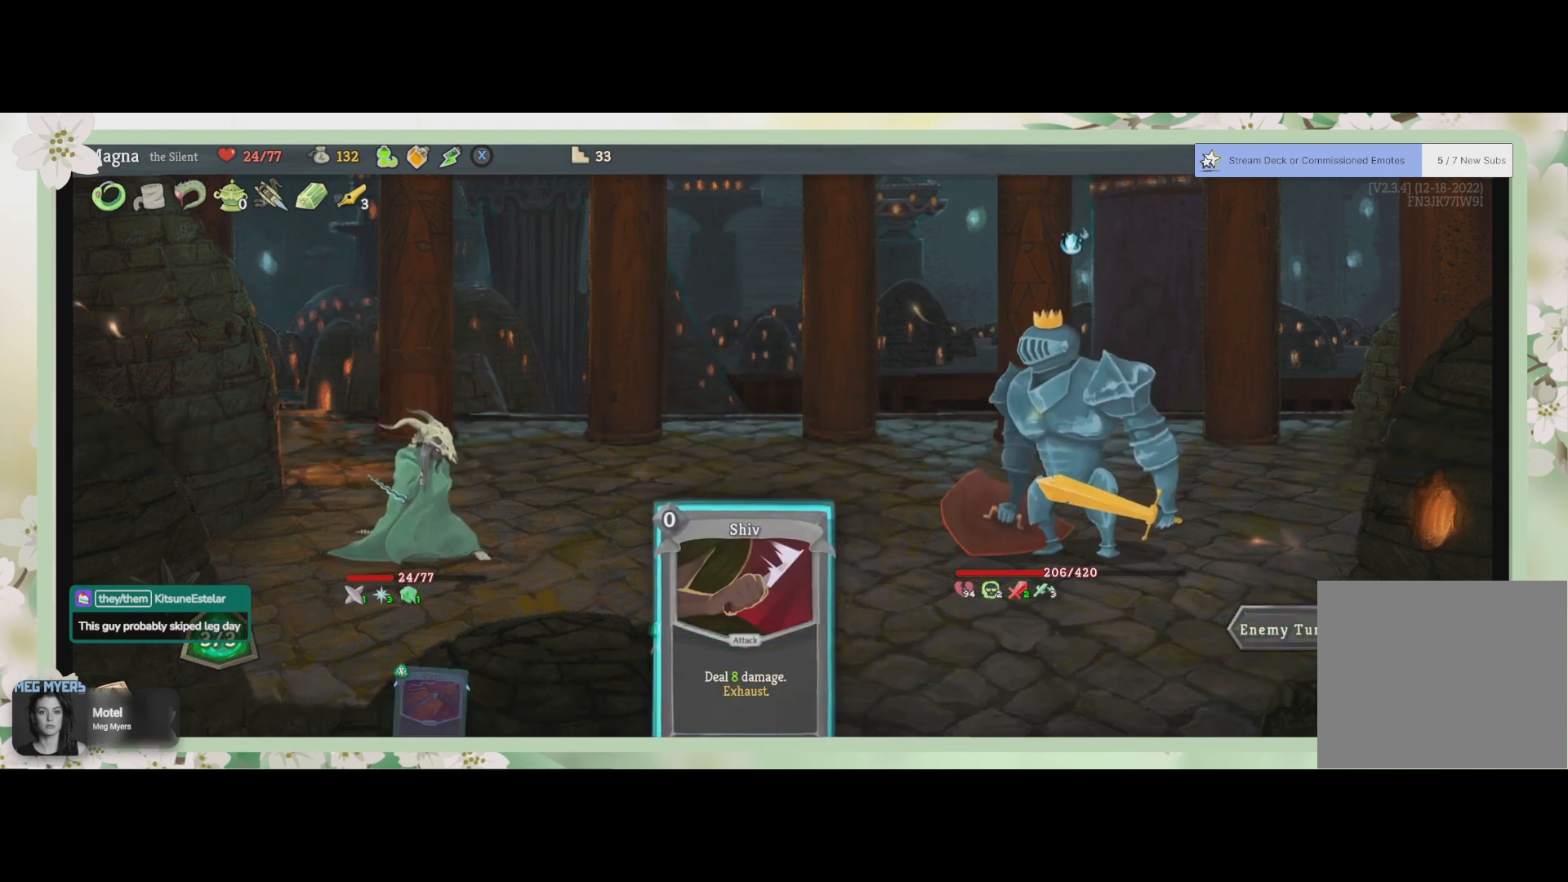
{"buttons": [], "left_stick": "center", "right_stick": "center", "events": []}
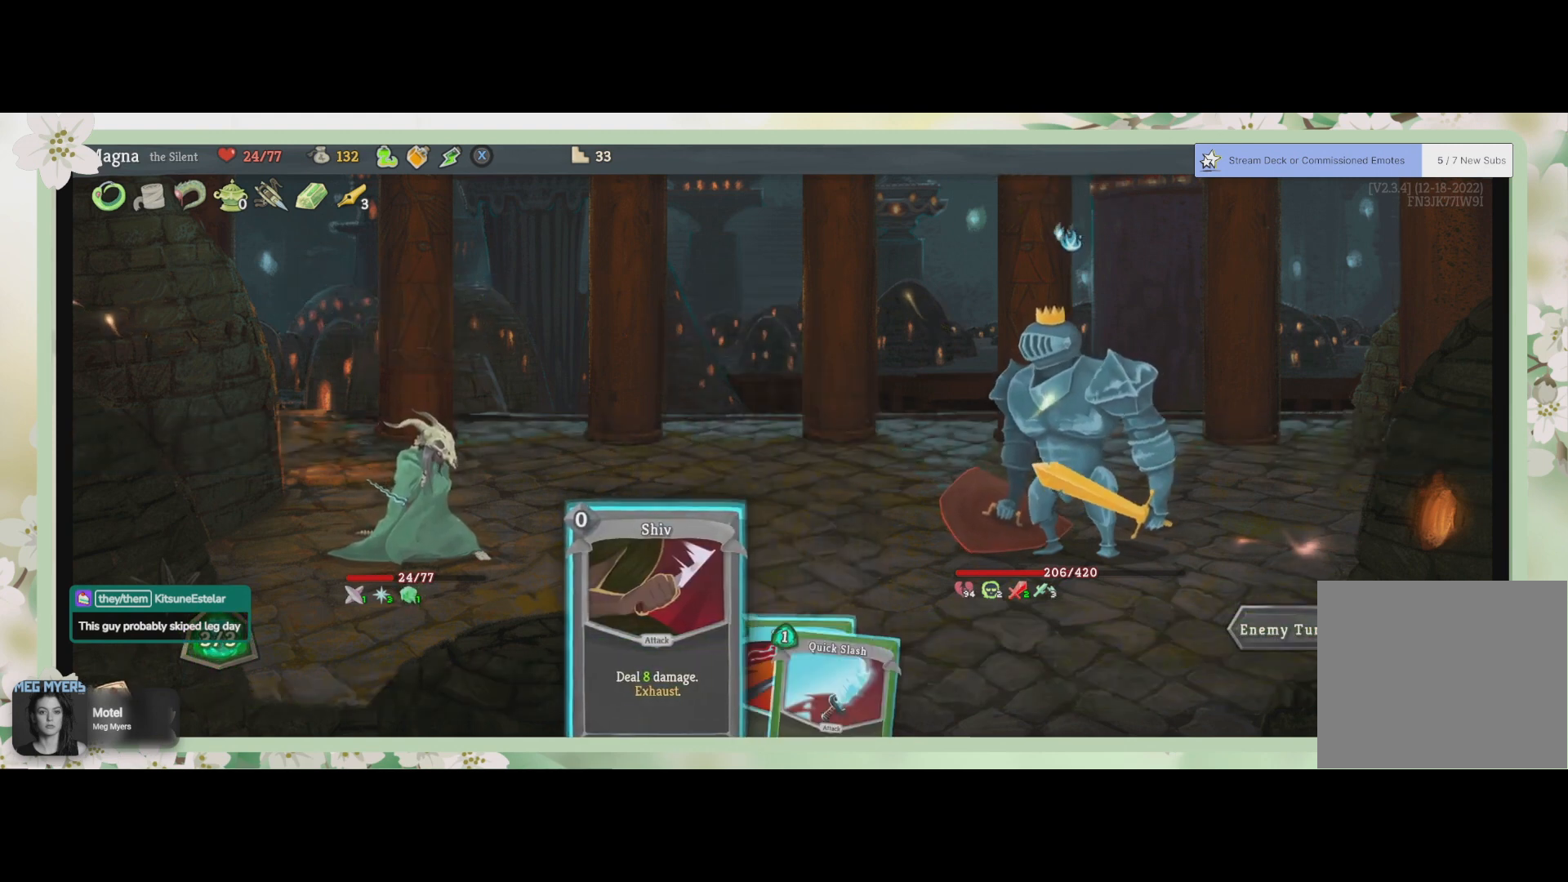
{"buttons": [], "left_stick": "center", "right_stick": "center", "events": []}
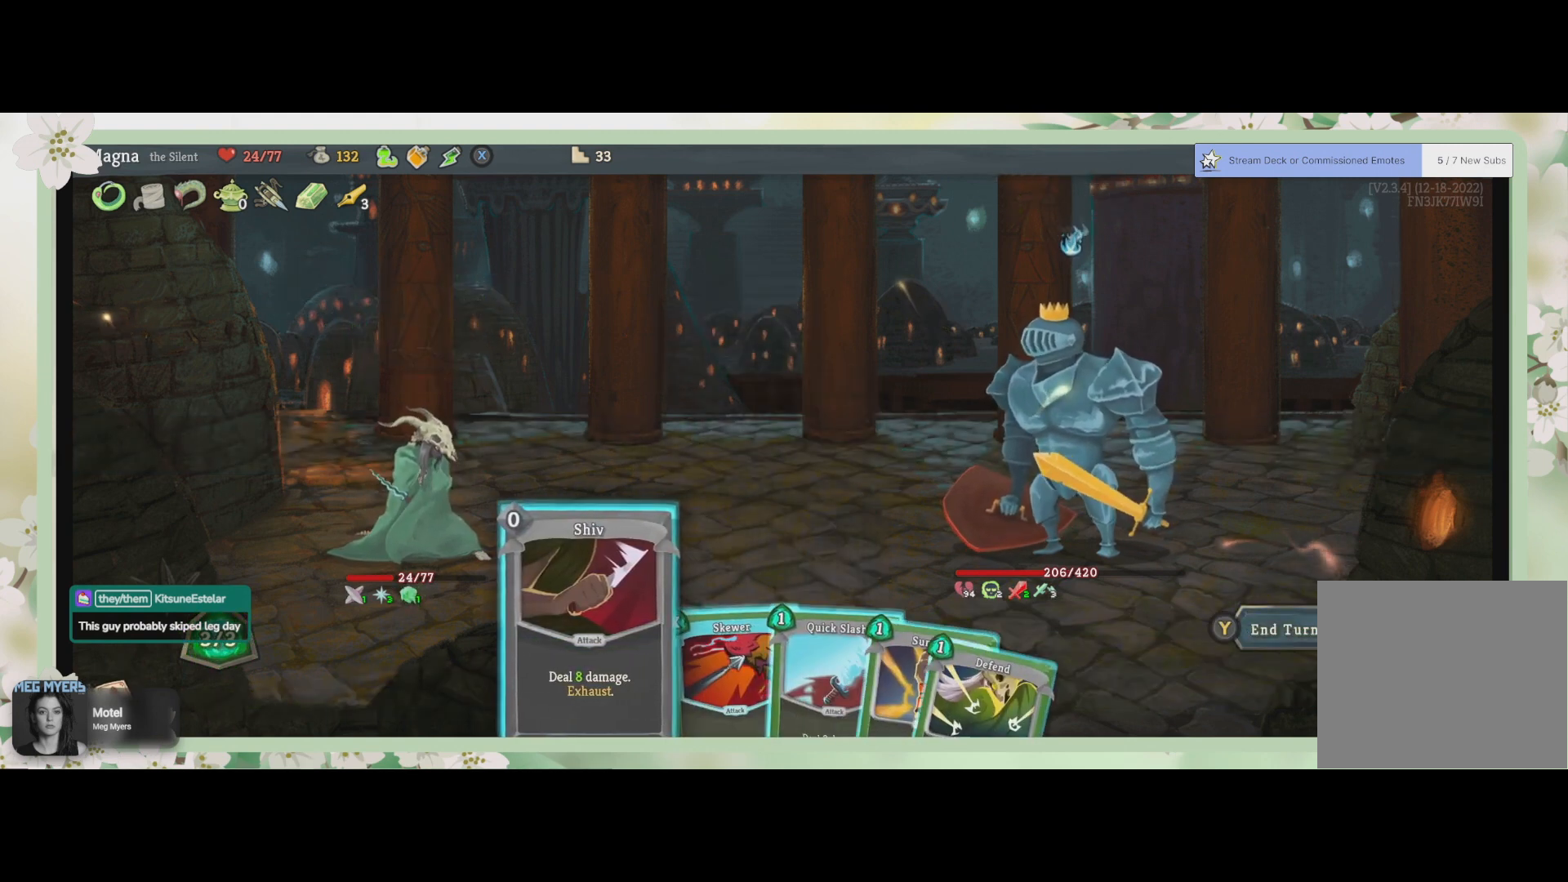
{"buttons": [], "left_stick": "center", "right_stick": "center", "events": []}
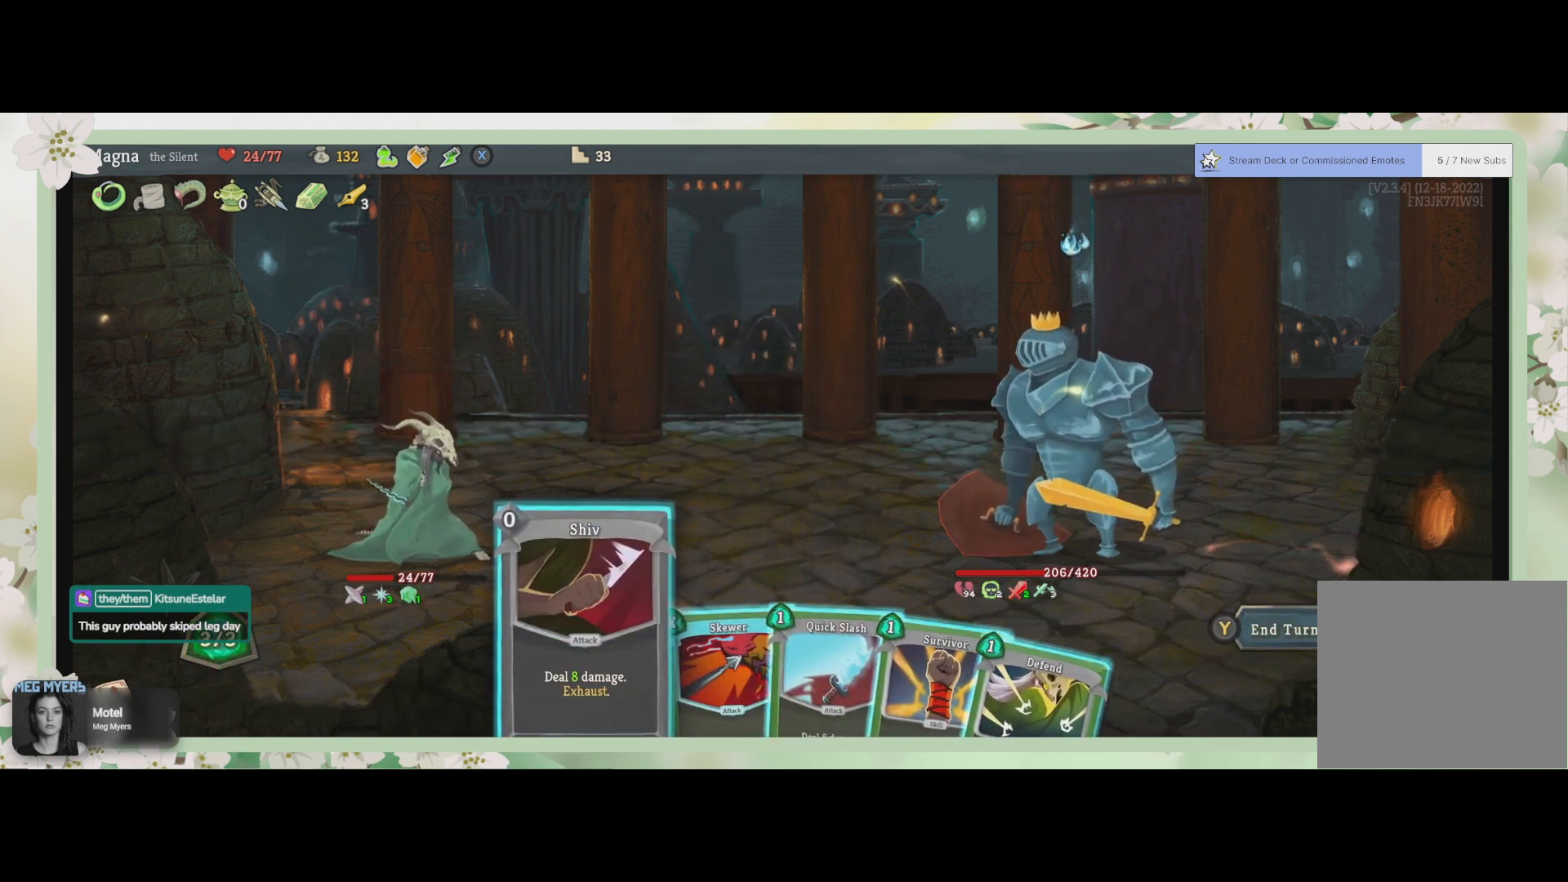
{"buttons": [], "left_stick": "center", "right_stick": "center", "events": []}
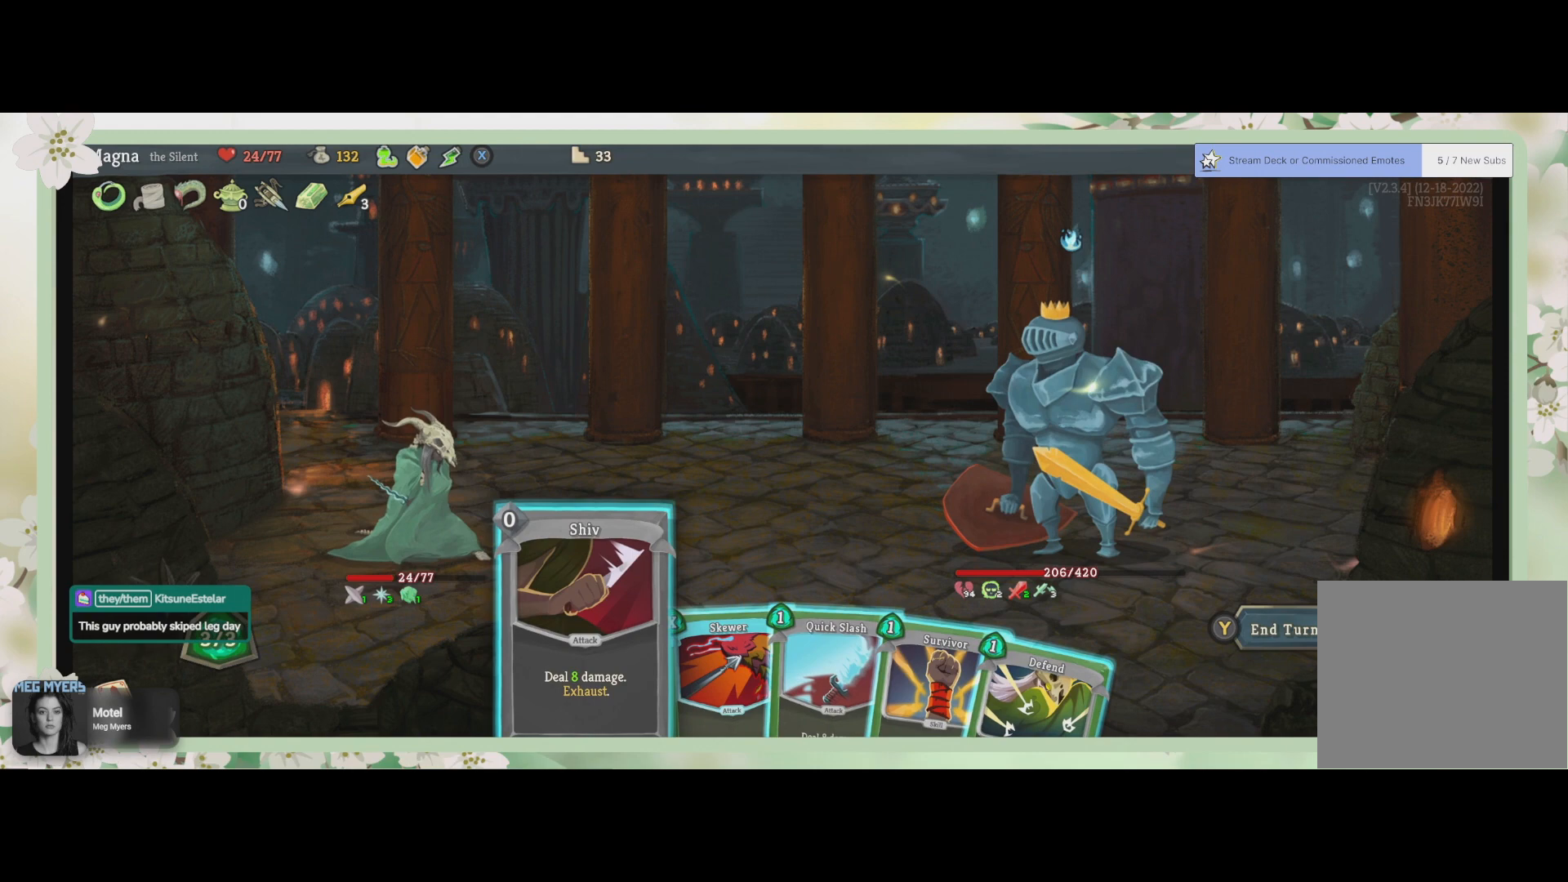
{"buttons": [], "left_stick": "center", "right_stick": "center", "events": []}
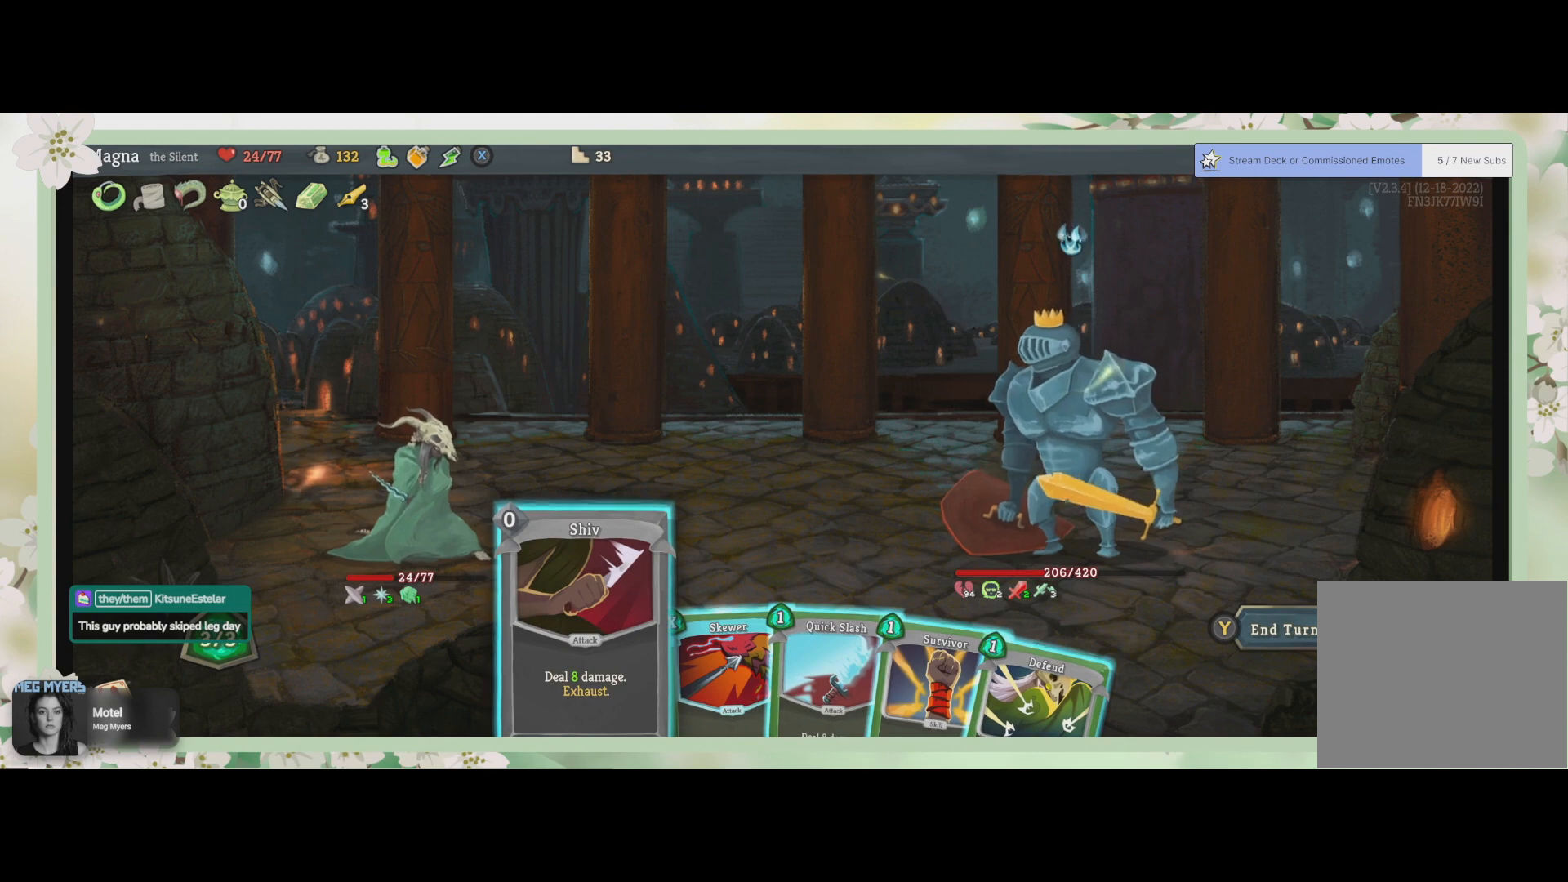
{"buttons": ["DPAD_RIGHT"], "left_stick": "center", "right_stick": "center", "events": [[367, "DPAD_RIGHT", "down"]]}
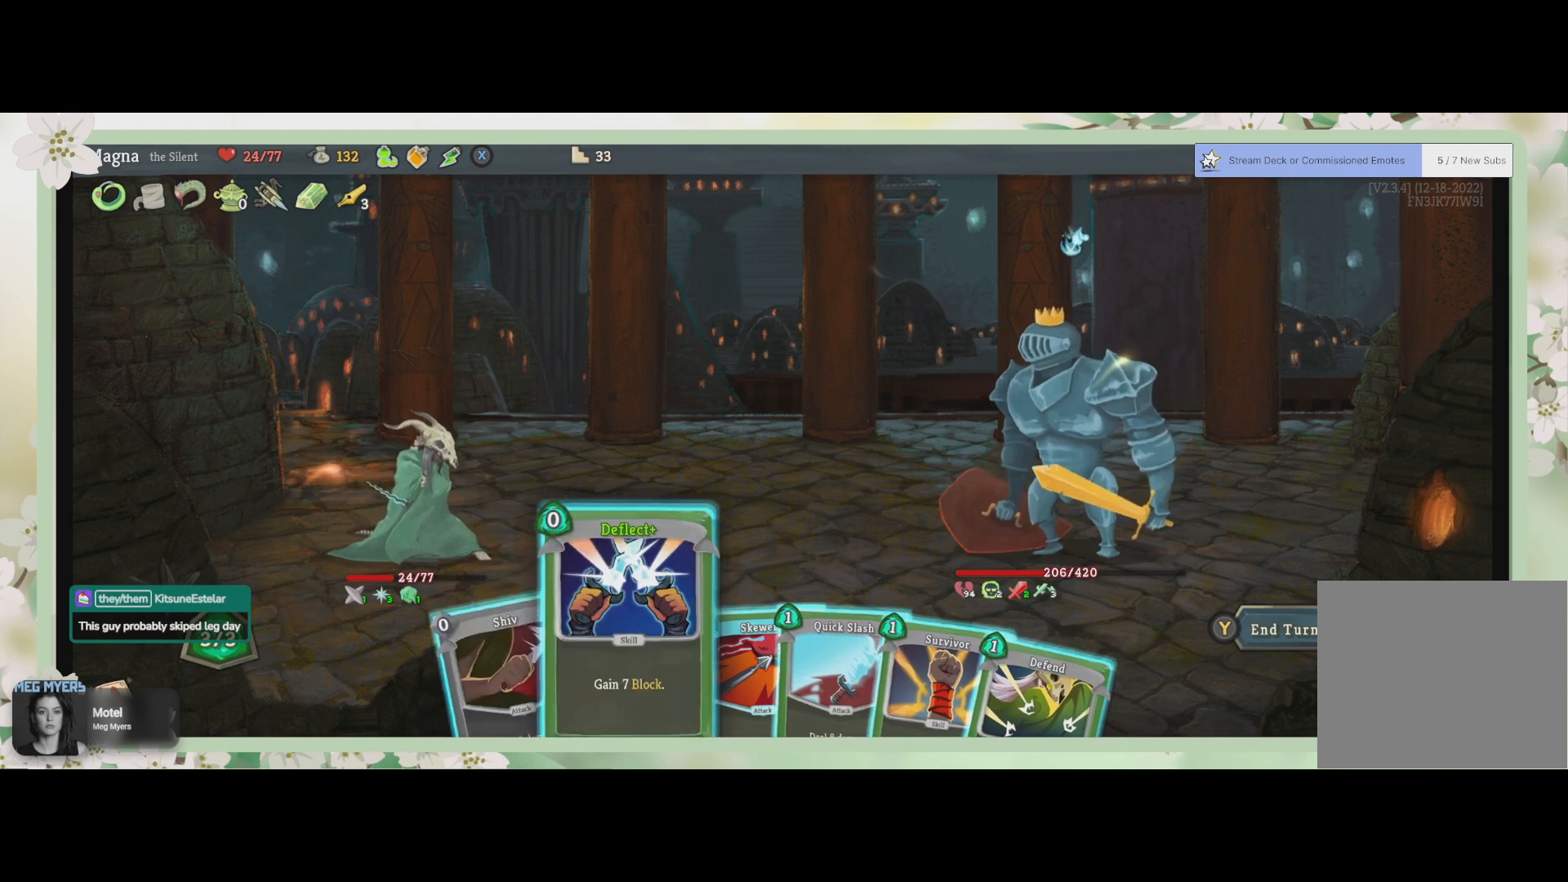
{"buttons": ["DPAD_LEFT"], "left_stick": "center", "right_stick": "center", "events": [[33, "DPAD_RIGHT", "up"], [433, "DPAD_LEFT", "down"]]}
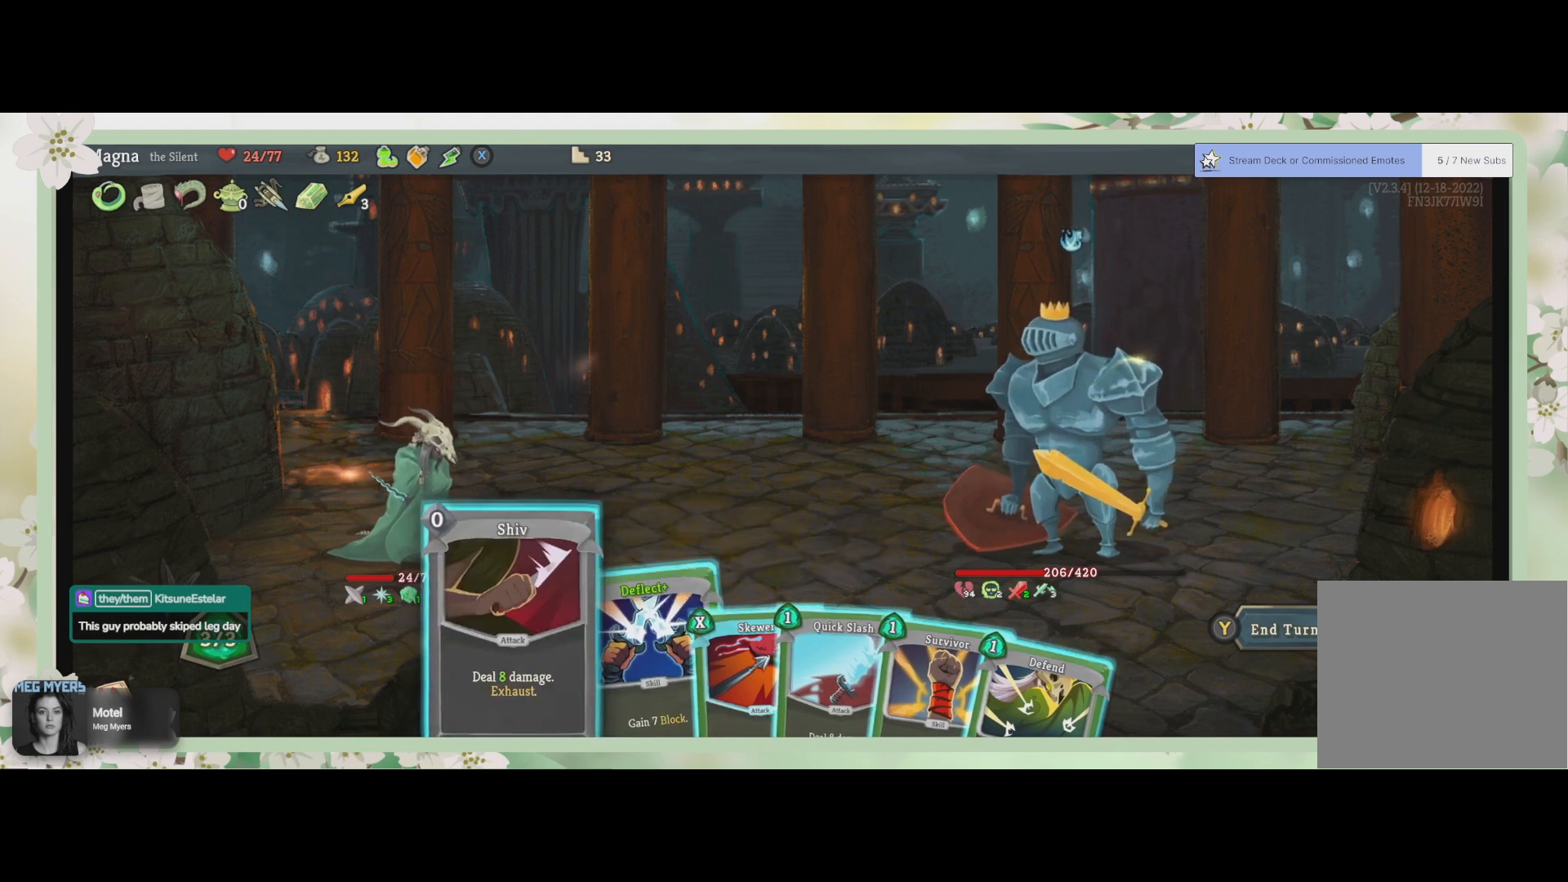
{"buttons": [], "left_stick": "center", "right_stick": "center", "events": [[33, "DPAD_LEFT", "up"], [267, "CROSS", "down"], [333, "CROSS", "up"]]}
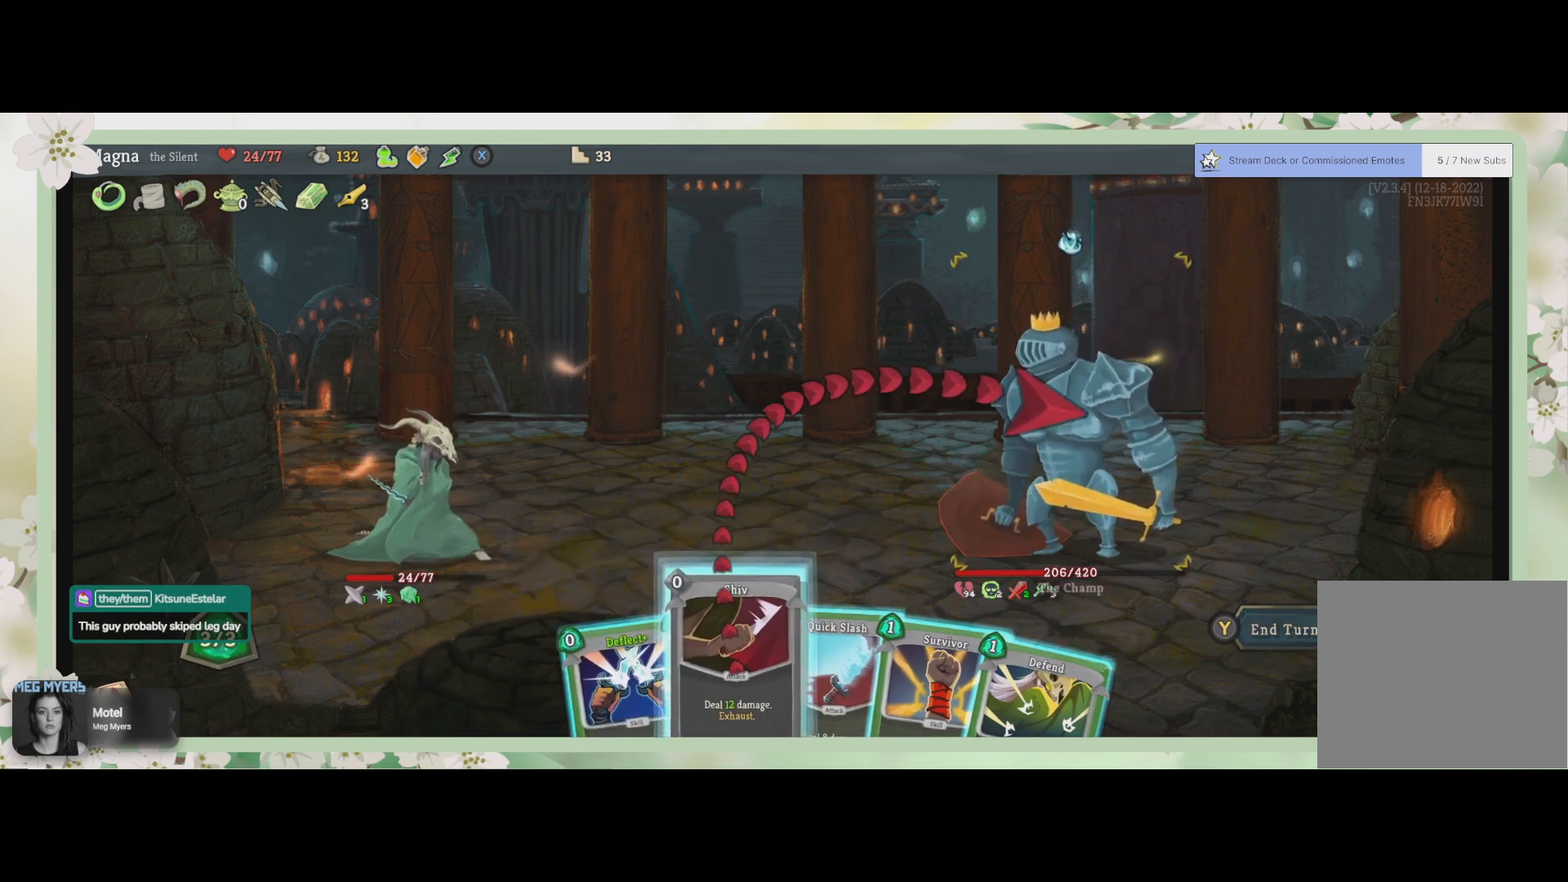
{"buttons": [], "left_stick": "center", "right_stick": "center", "events": [[67, "CROSS", "down"], [200, "CROSS", "up"]]}
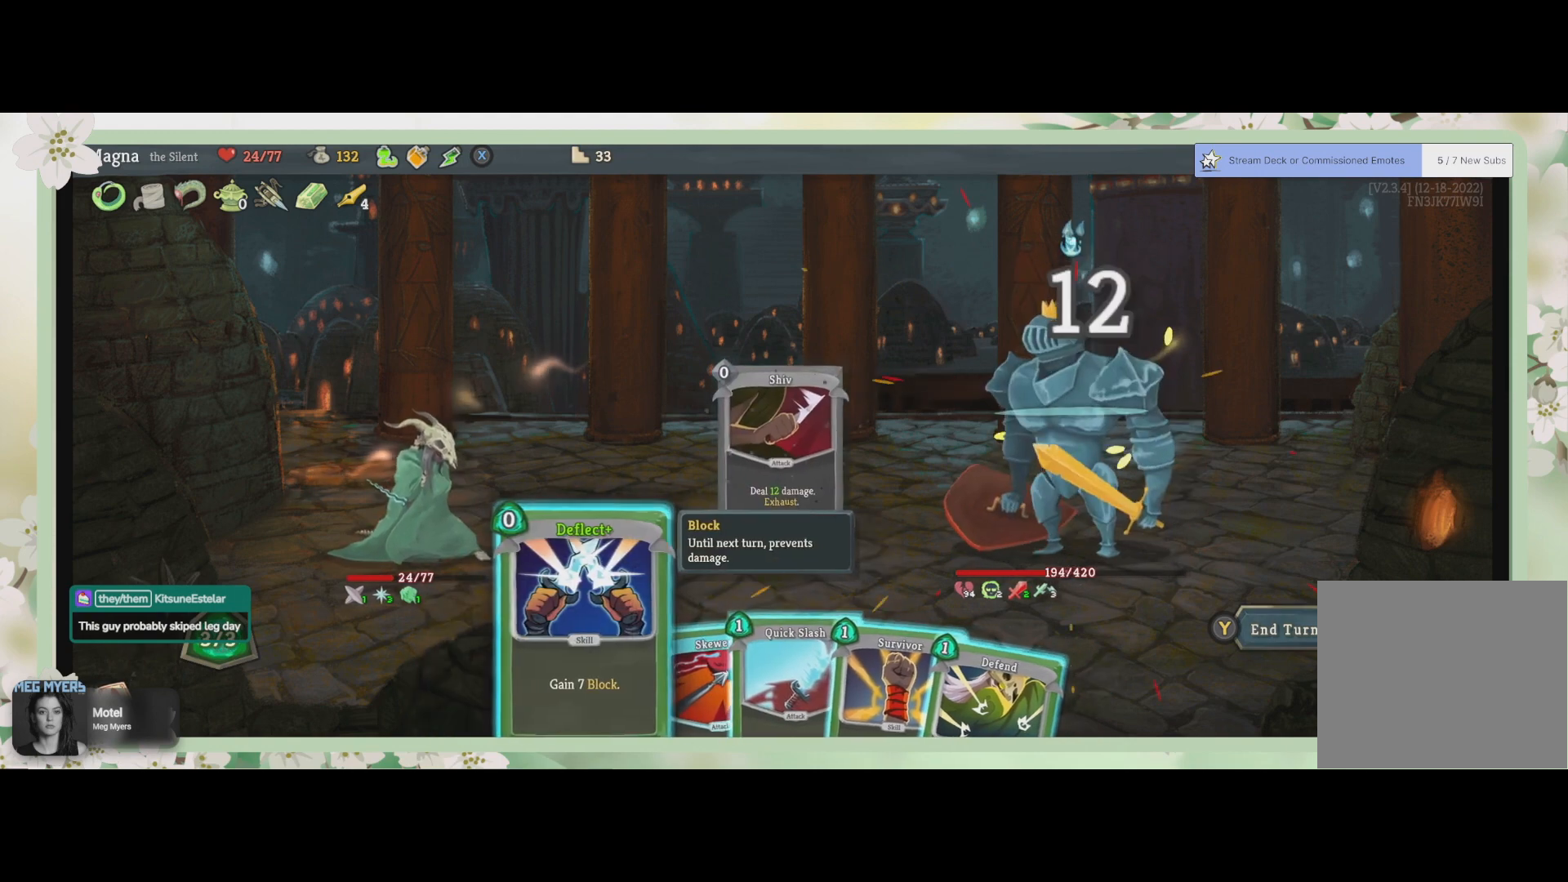
{"buttons": [], "left_stick": "center", "right_stick": "center", "events": []}
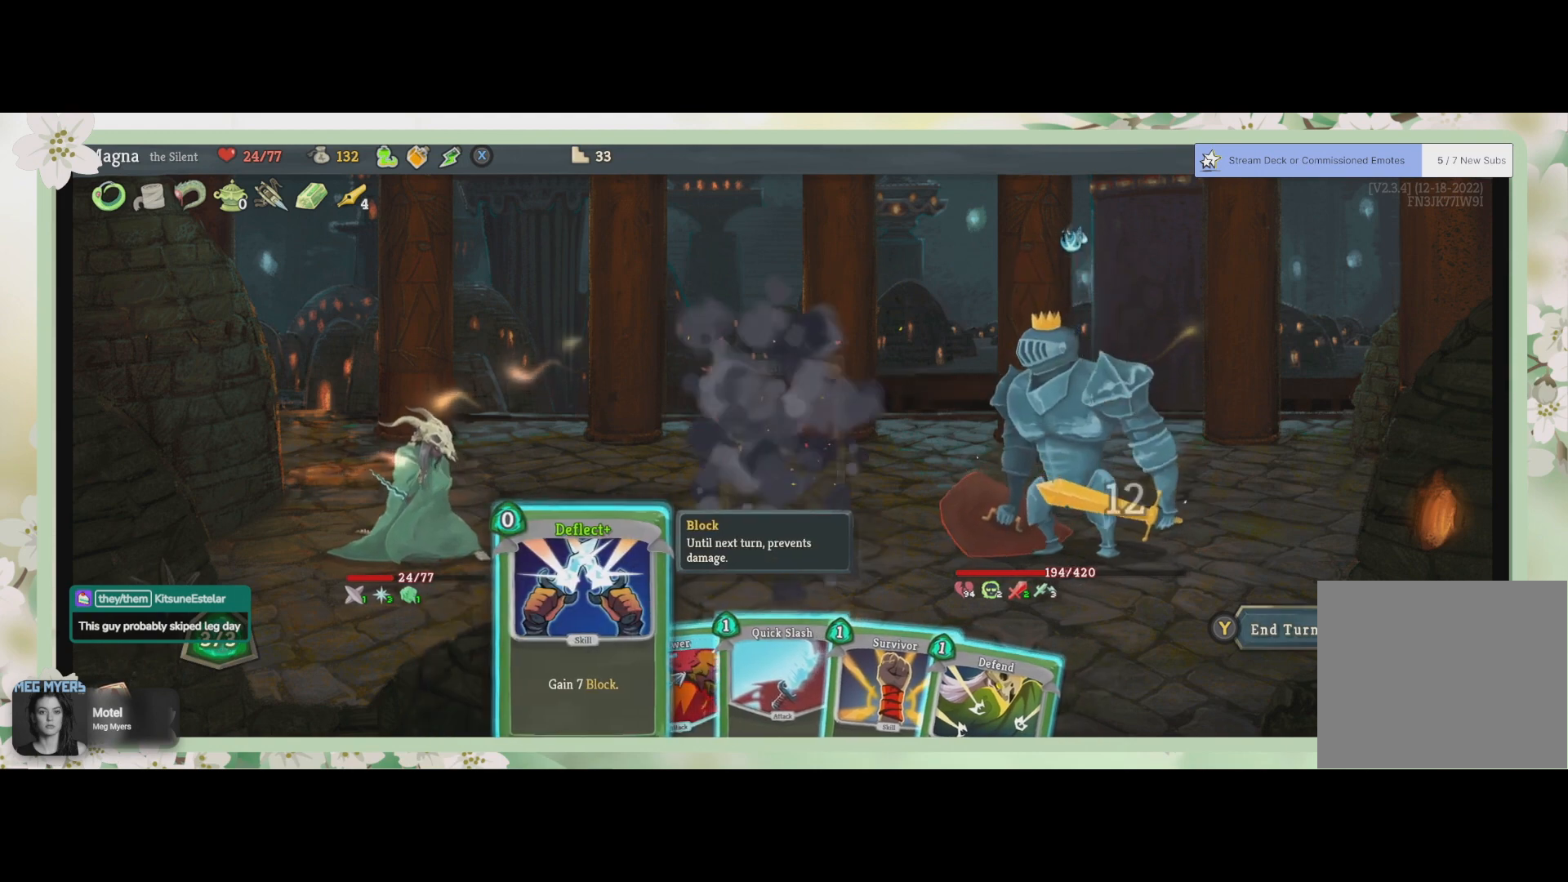
{"buttons": ["CROSS"], "left_stick": "center", "right_stick": "center", "events": [[433, "CROSS", "down"]]}
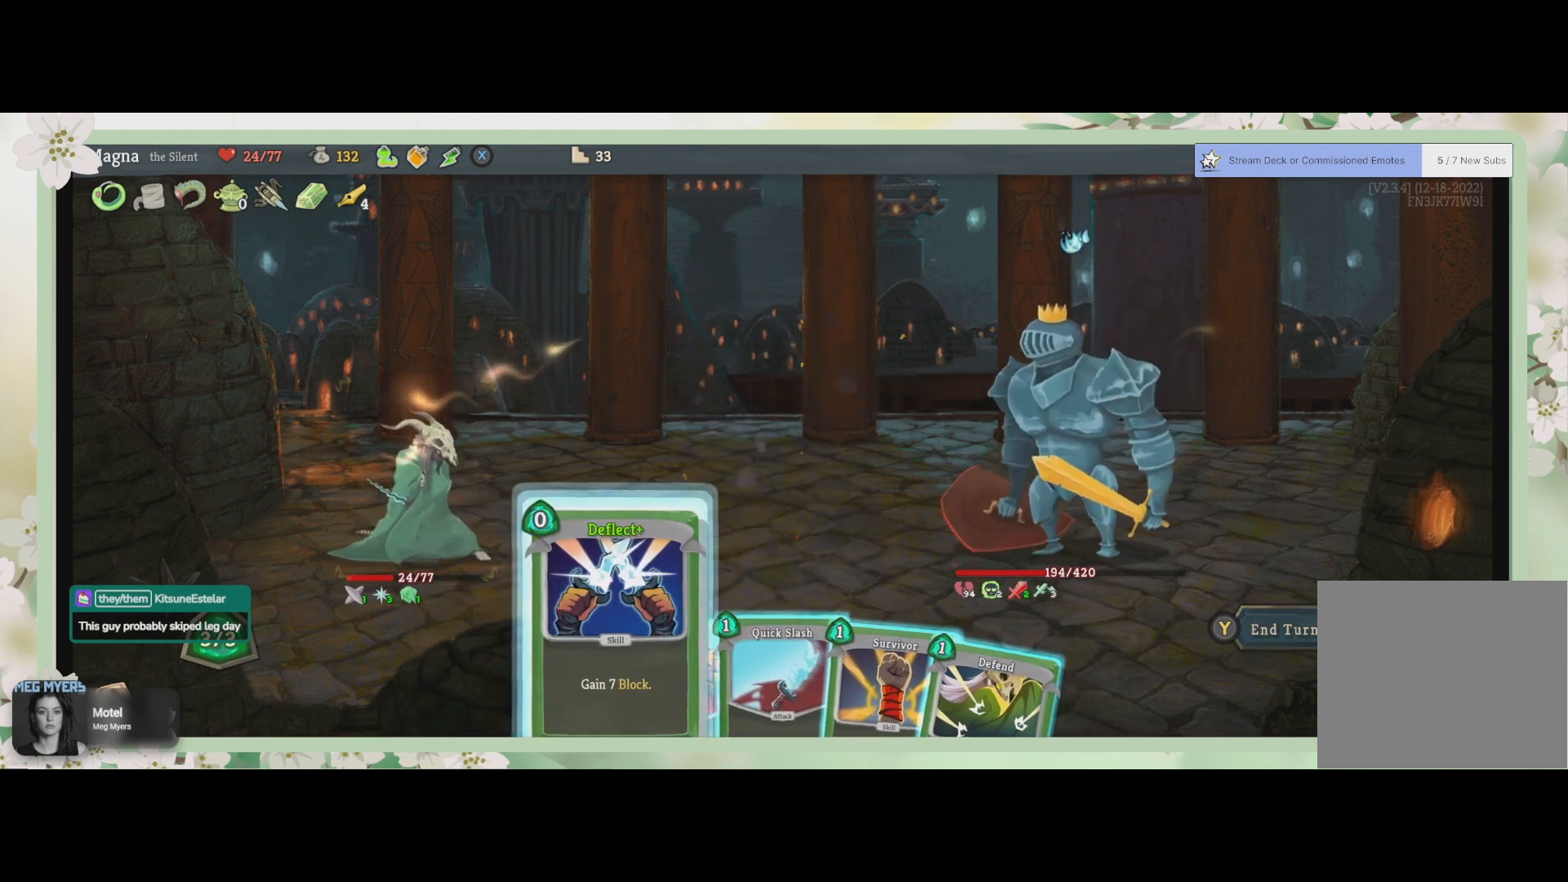
{"buttons": [], "left_stick": "center", "right_stick": "center", "events": [[67, "CROSS", "up"], [233, "CROSS", "down"], [400, "CROSS", "up"]]}
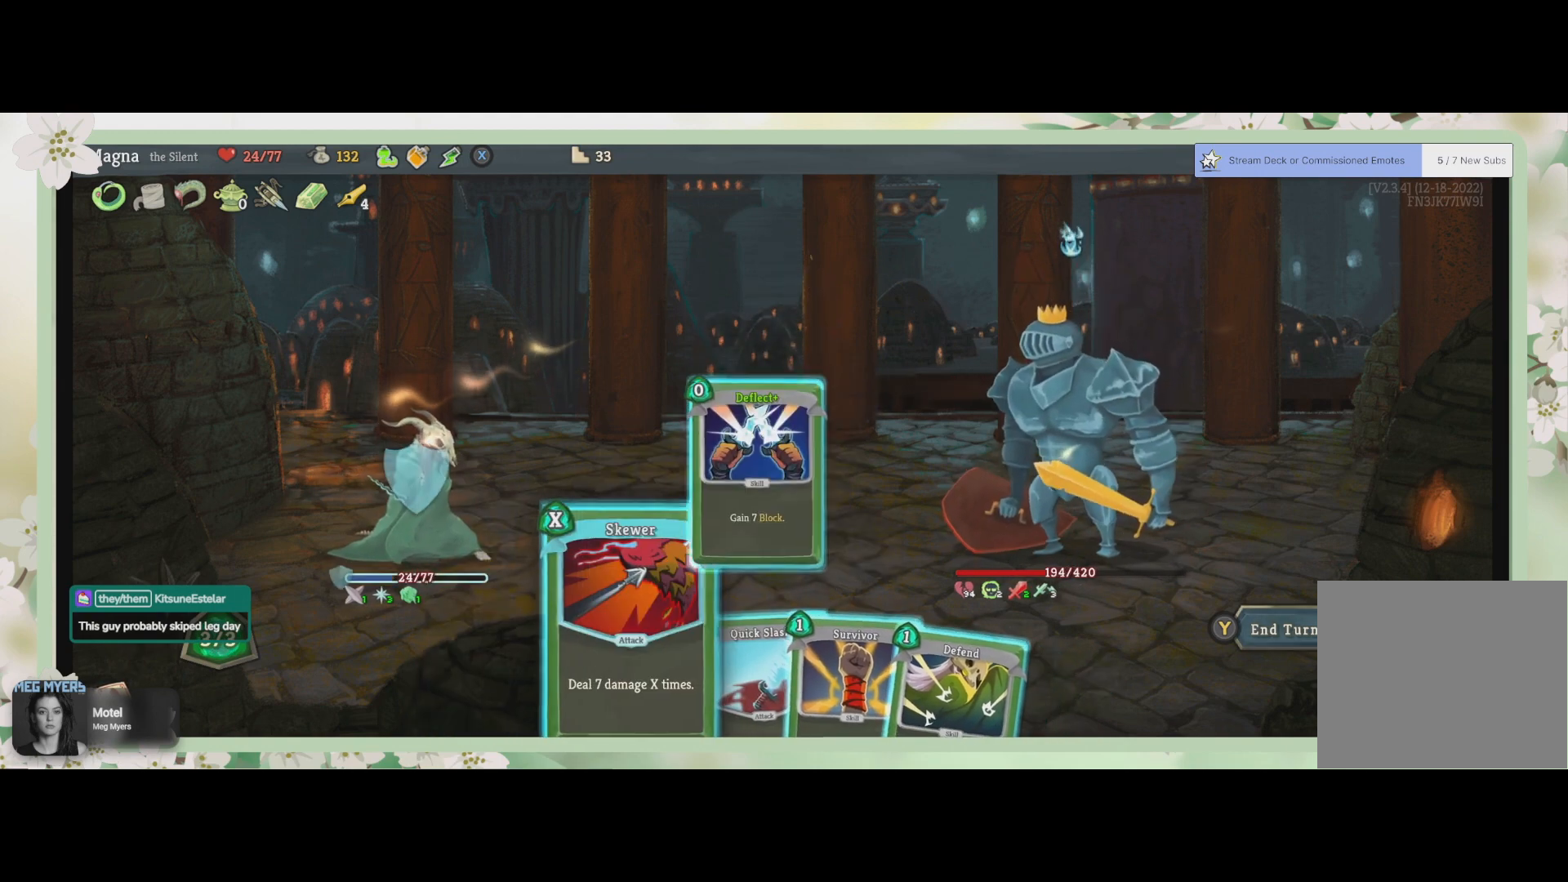
{"buttons": ["DPAD_RIGHT"], "left_stick": "center", "right_stick": "center", "events": [[500, "DPAD_RIGHT", "down"]]}
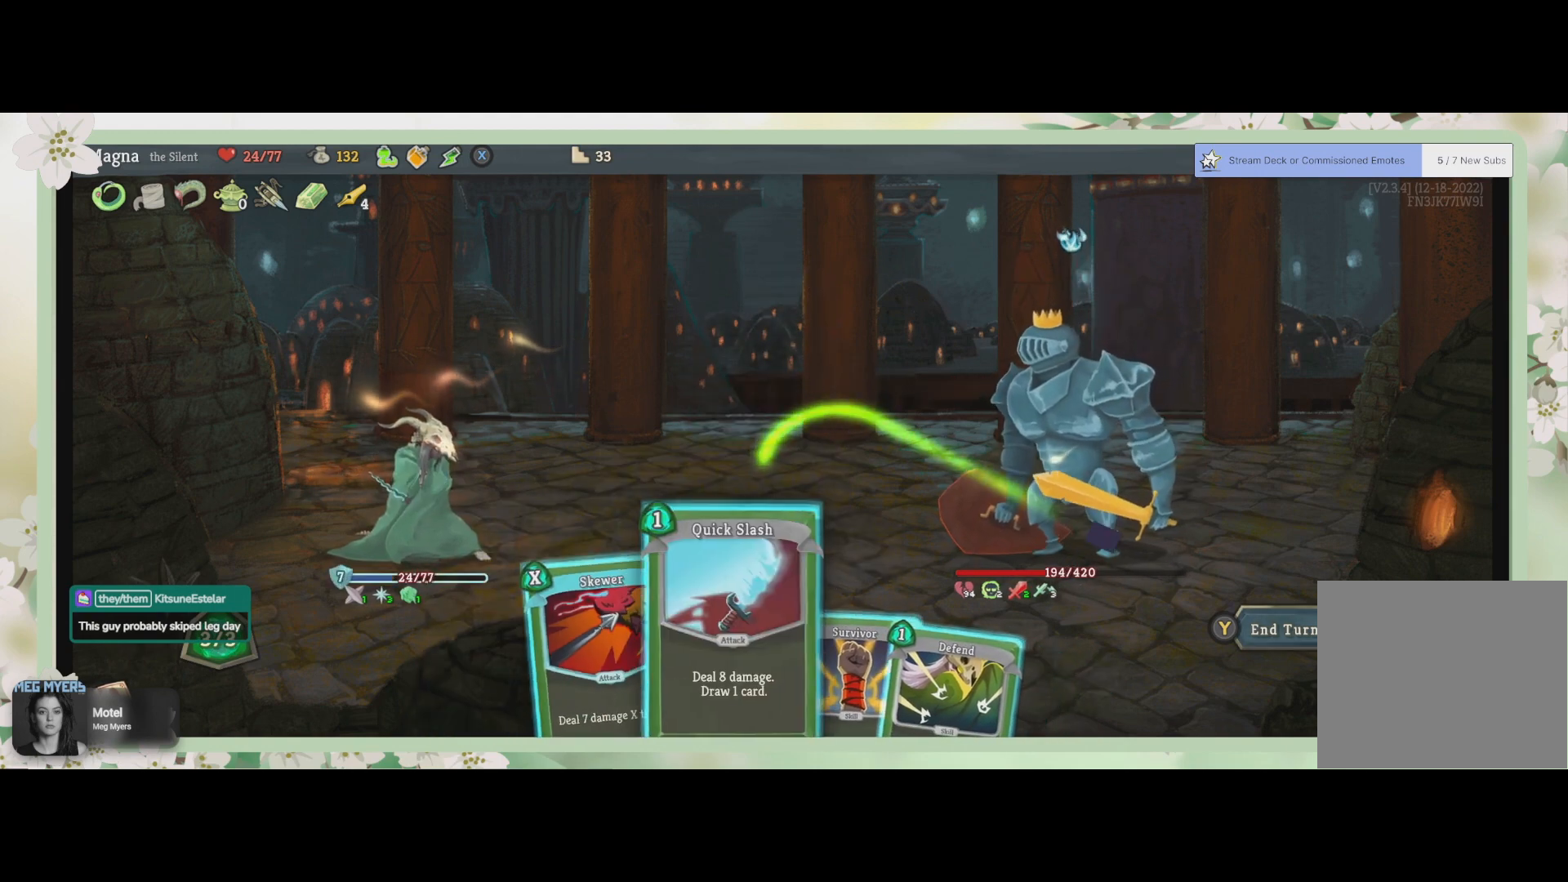
{"buttons": [], "left_stick": "center", "right_stick": "center", "events": [[100, "DPAD_RIGHT", "up"]]}
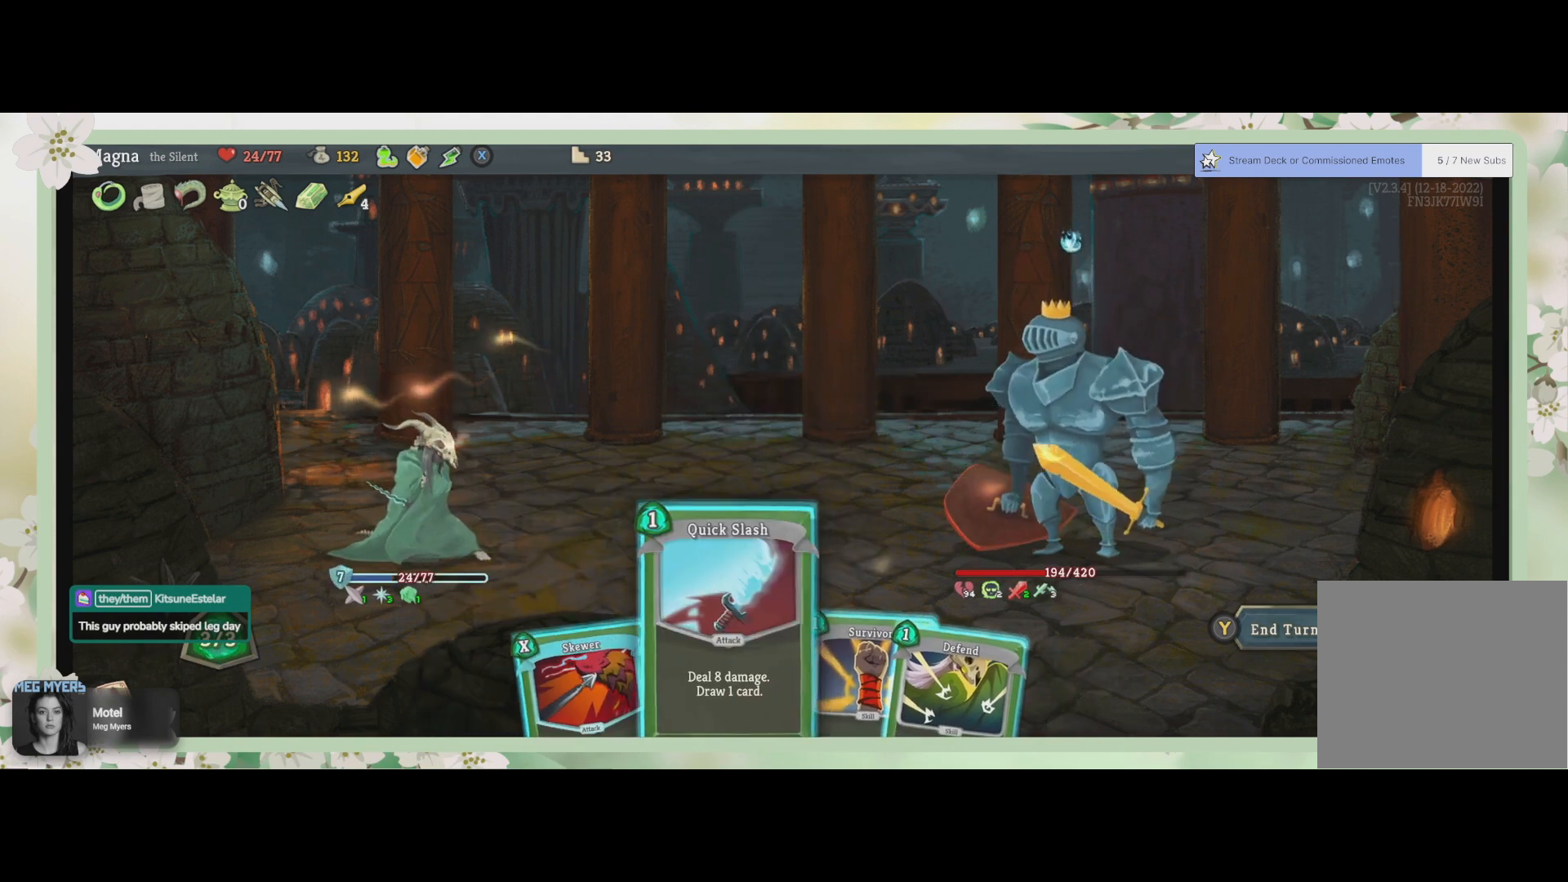
{"buttons": [], "left_stick": "center", "right_stick": "center", "events": []}
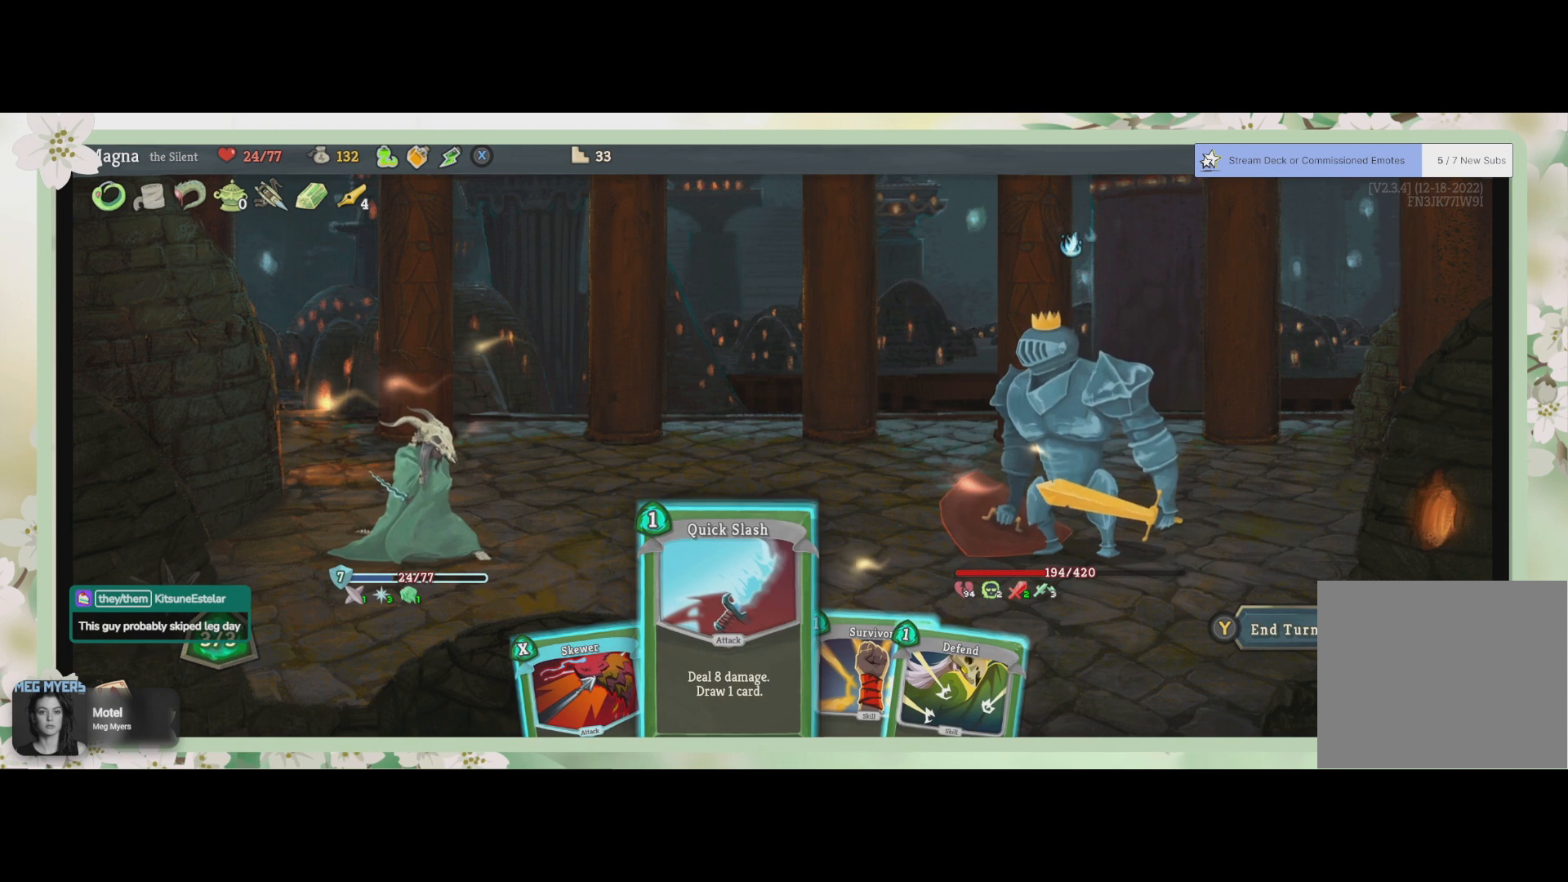
{"buttons": [], "left_stick": "center", "right_stick": "center", "events": [[267, "DPAD_RIGHT", "down"], [400, "DPAD_RIGHT", "up"]]}
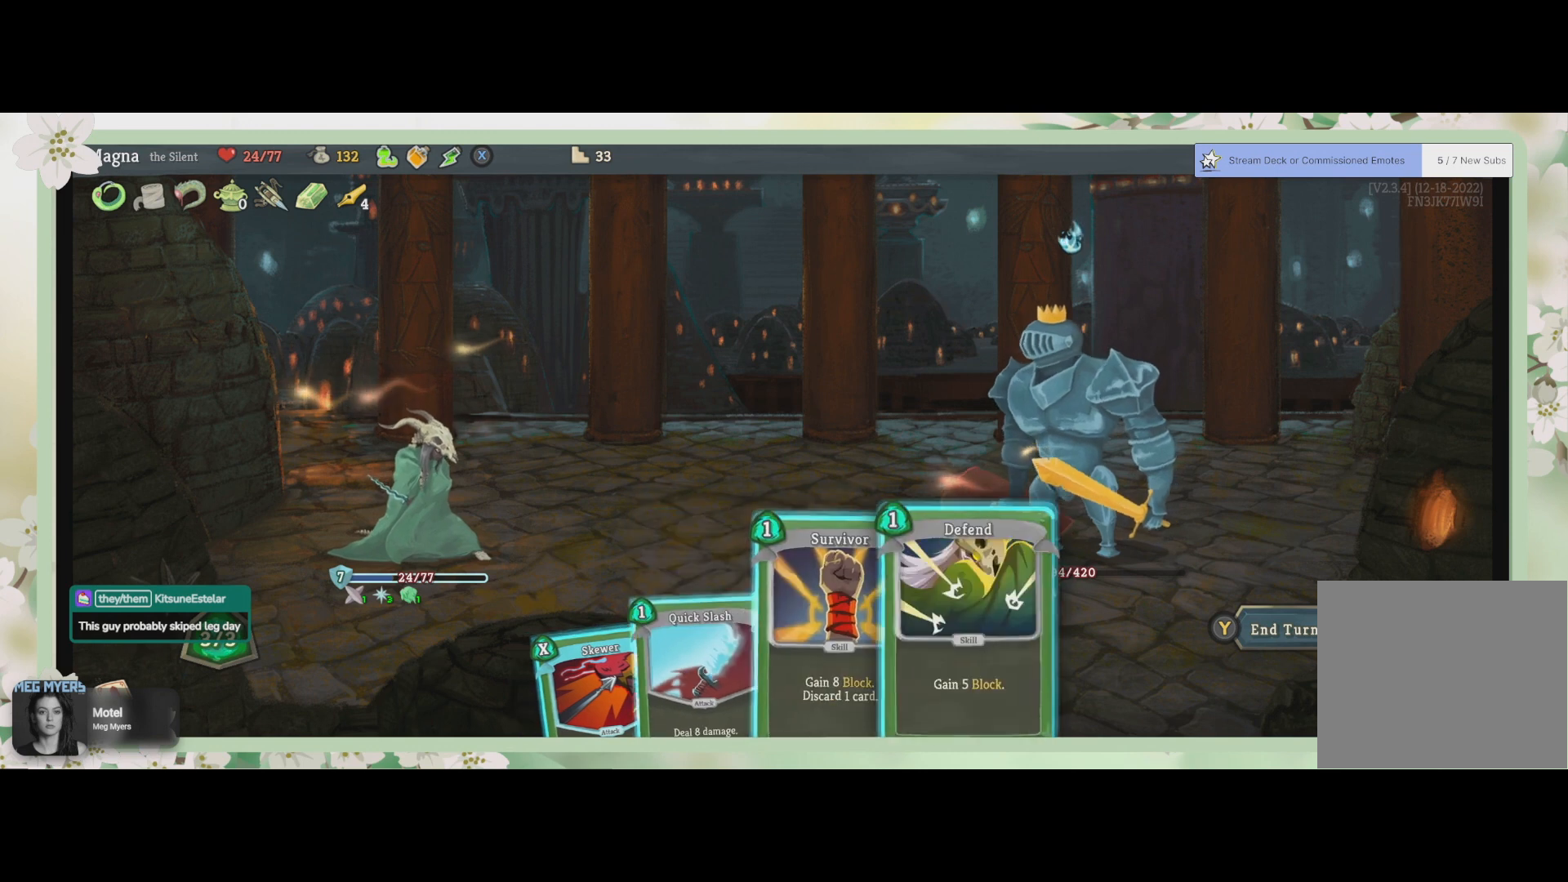
{"buttons": ["CROSS"], "left_stick": "center", "right_stick": "center", "events": [[33, "DPAD_RIGHT", "down"], [167, "DPAD_RIGHT", "up"], [500, "CROSS", "down"]]}
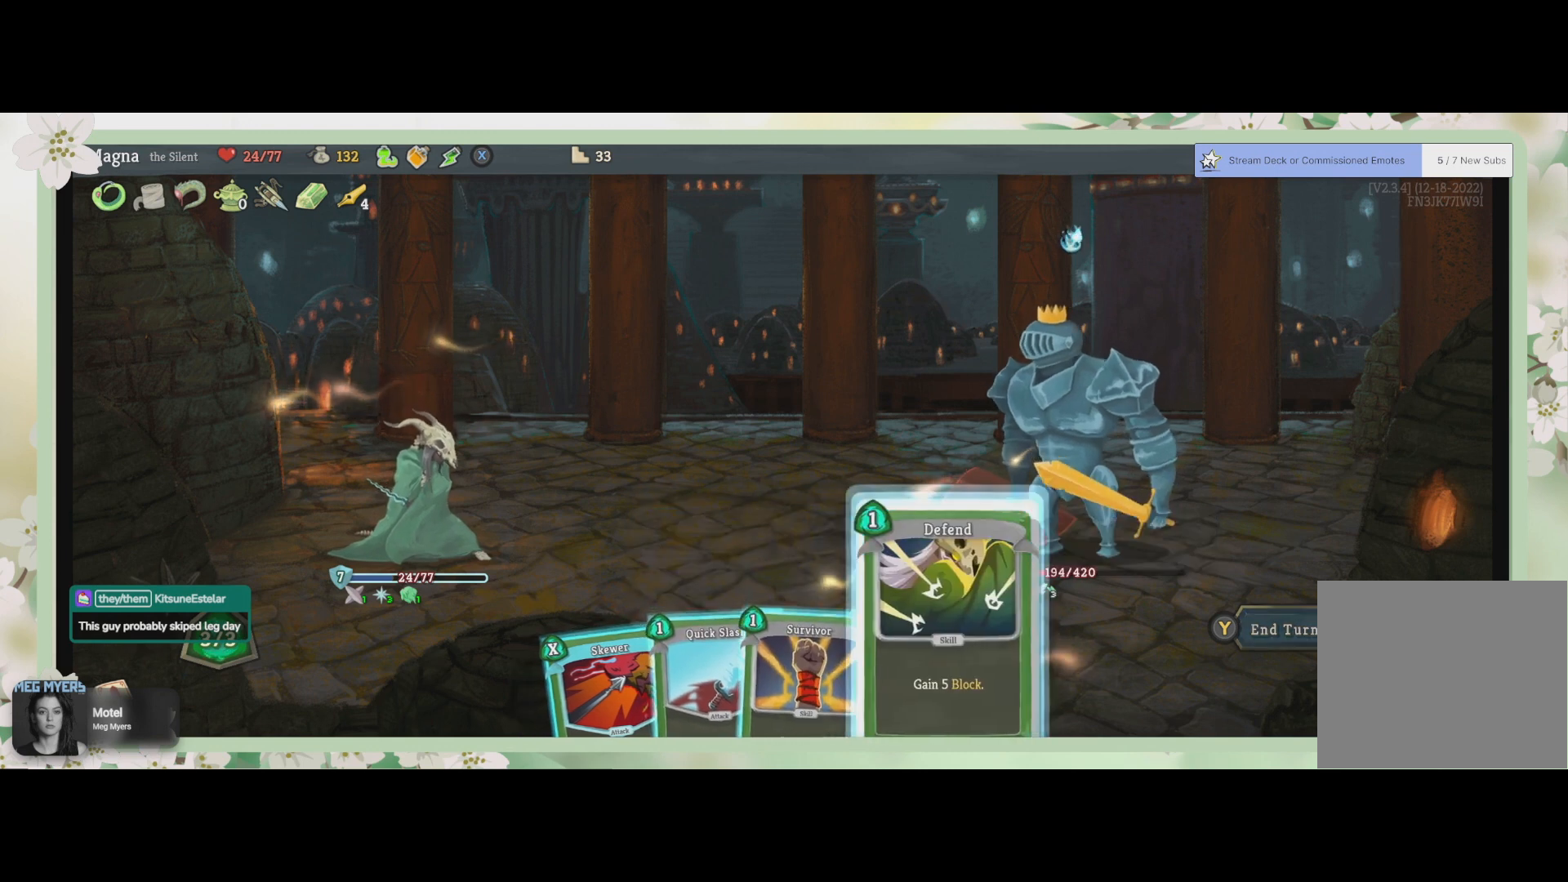
{"buttons": ["CROSS"], "left_stick": "center", "right_stick": "center", "events": [[133, "CROSS", "up"], [433, "CROSS", "down"]]}
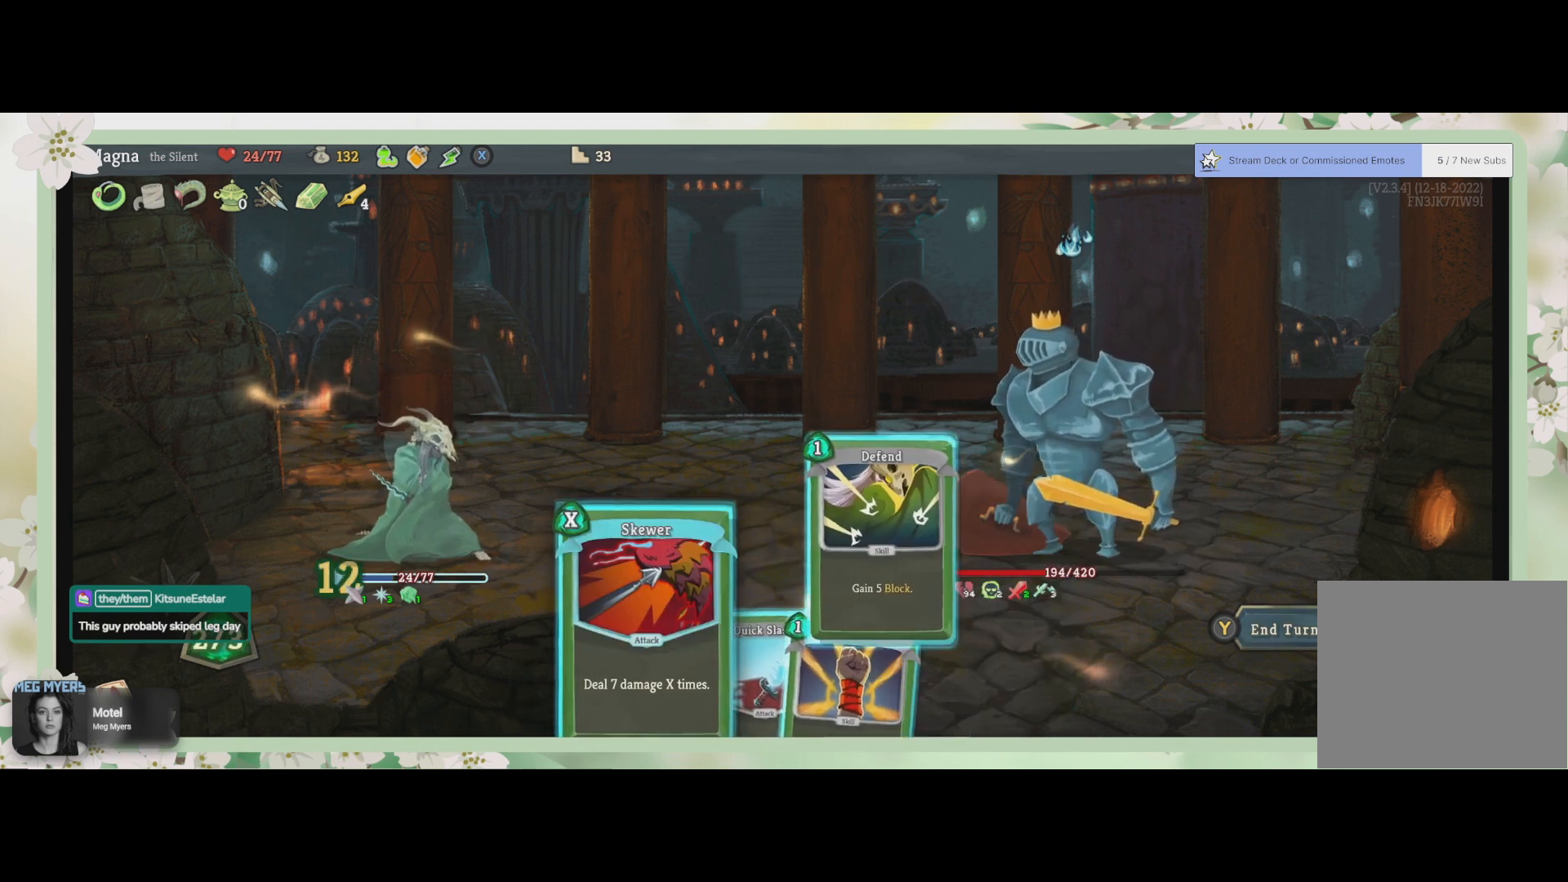
{"buttons": [], "left_stick": "center", "right_stick": "center", "events": [[67, "CROSS", "up"]]}
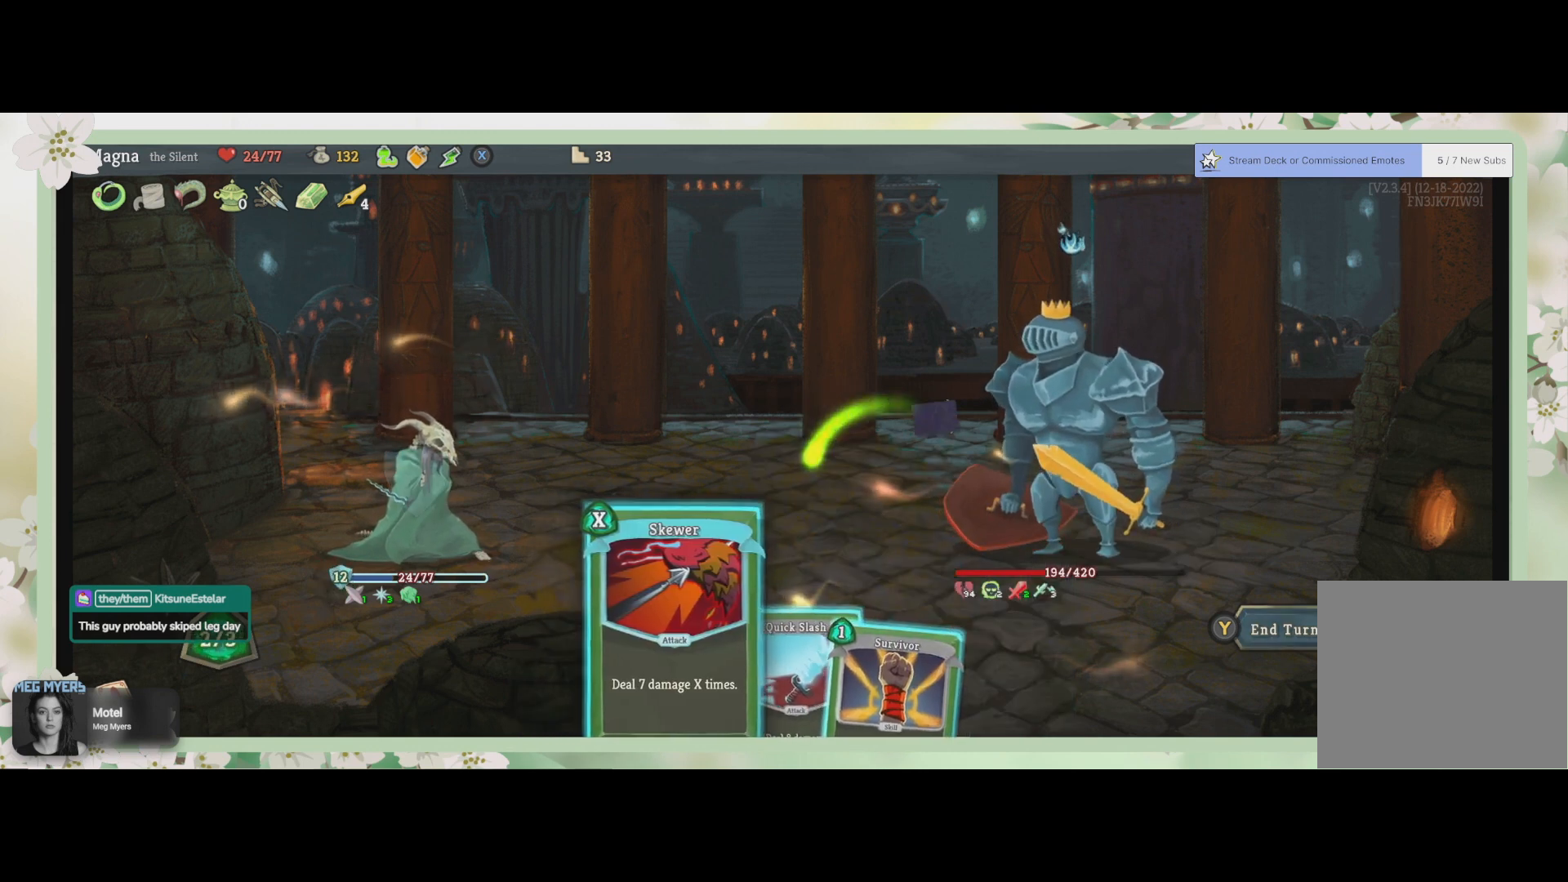
{"buttons": ["DPAD_RIGHT"], "left_stick": "center", "right_stick": "center", "events": [[500, "DPAD_RIGHT", "down"]]}
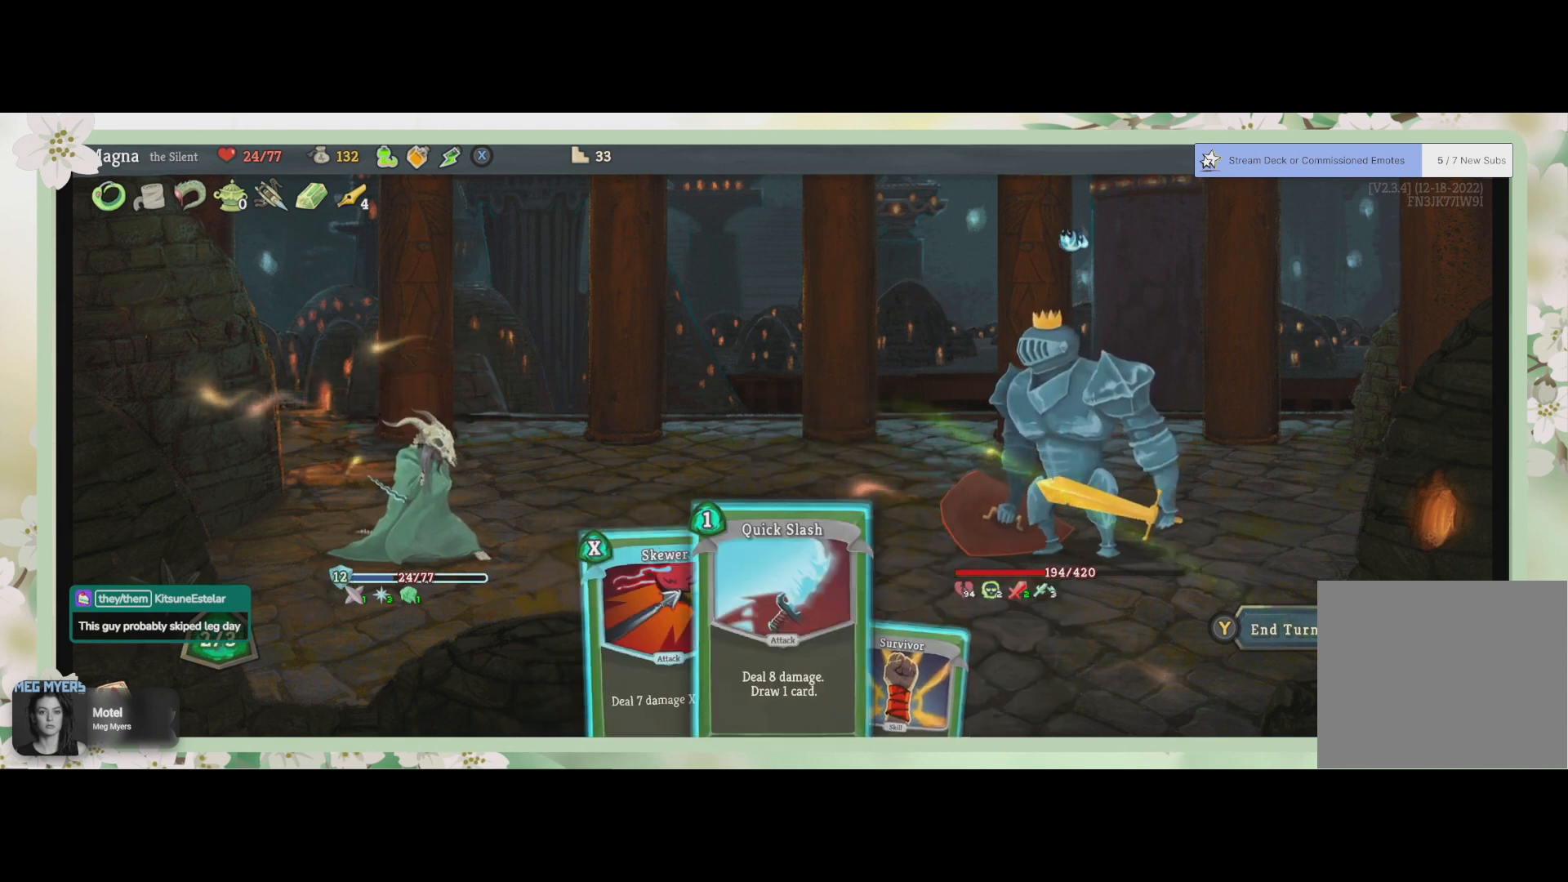
{"buttons": [], "left_stick": "center", "right_stick": "center", "events": [[100, "DPAD_RIGHT", "up"]]}